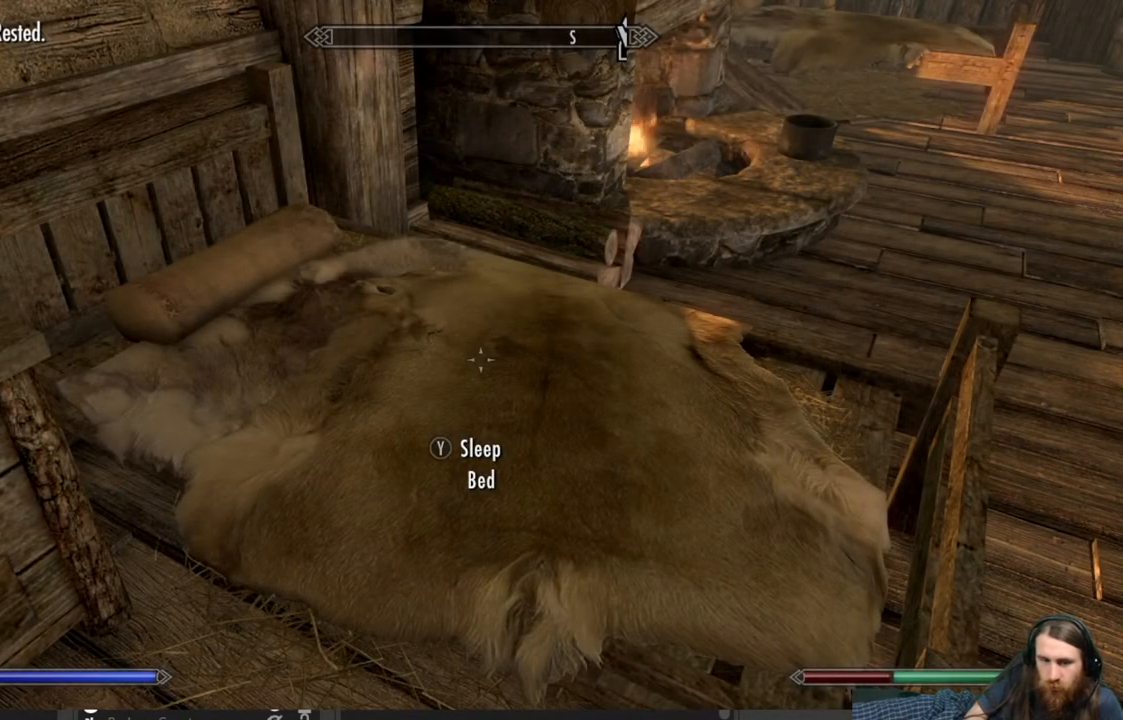
Gameplay with a controller (Xbox layout); each line is a JSON object with the inputs held at the frame after it. "events" lists button and stick changes between this image and that frame as [ms after this image, input, new state], when the widget could be followed in between.
{"buttons": [], "left_stick": "down", "right_stick": "center", "events": [[433, "left_stick", "down"]]}
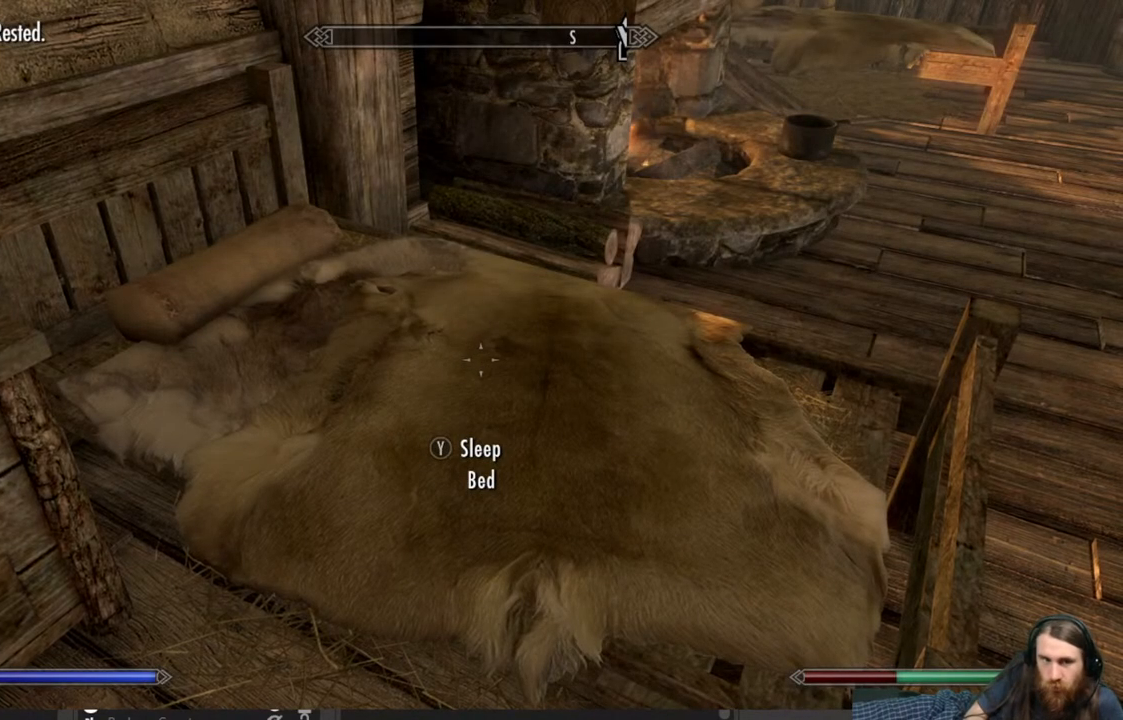
{"buttons": [], "left_stick": "center", "right_stick": "center", "events": [[83, "left_stick", "center"], [150, "Y", "down"], [283, "Y", "up"]]}
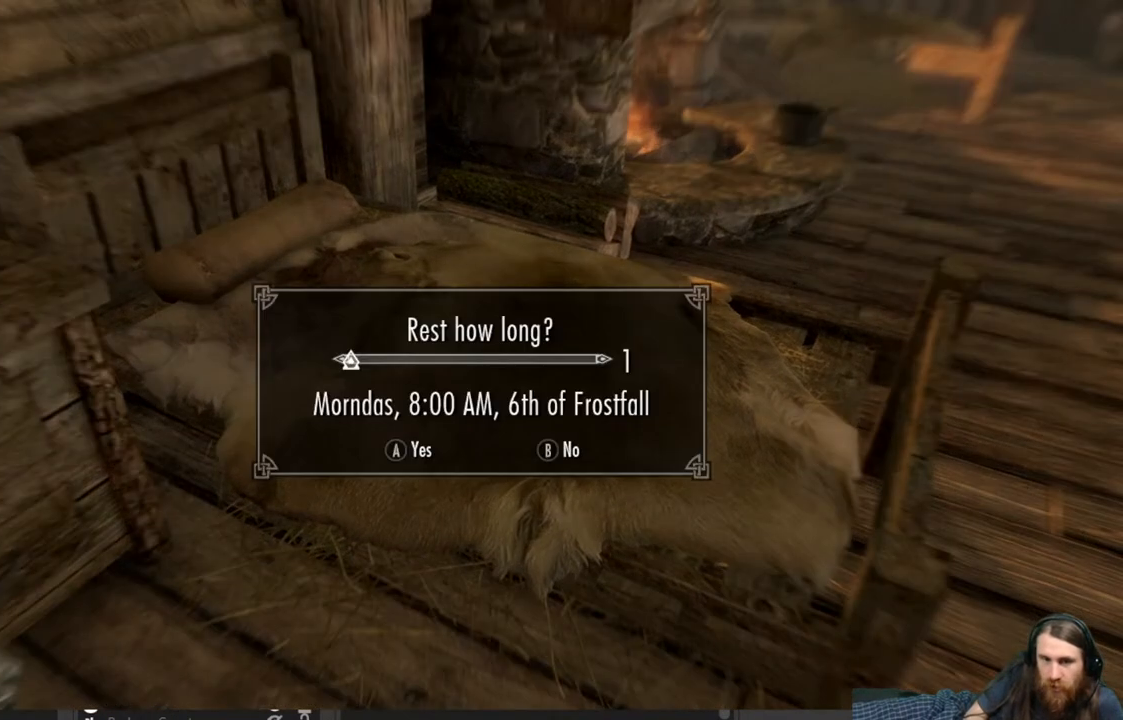
{"buttons": [], "left_stick": "center", "right_stick": "center", "events": [[133, "DPAD_RIGHT", "down"], [233, "DPAD_RIGHT", "up"]]}
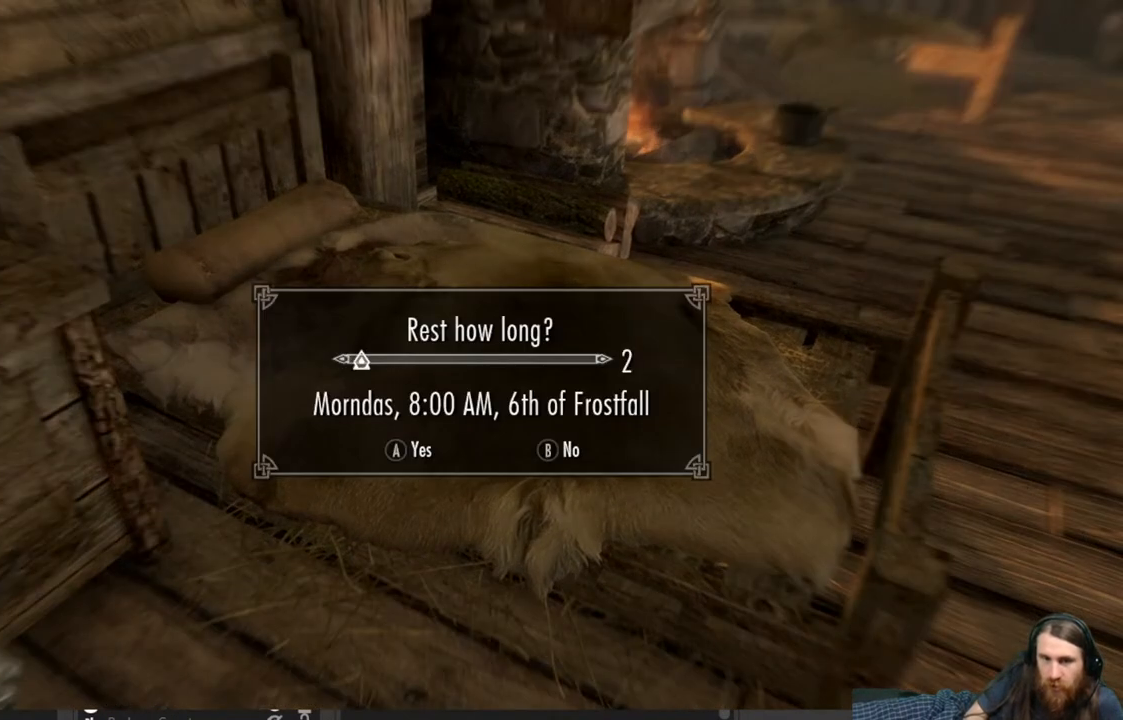
{"buttons": [], "left_stick": "center", "right_stick": "center", "events": [[117, "A", "down"], [267, "A", "up"]]}
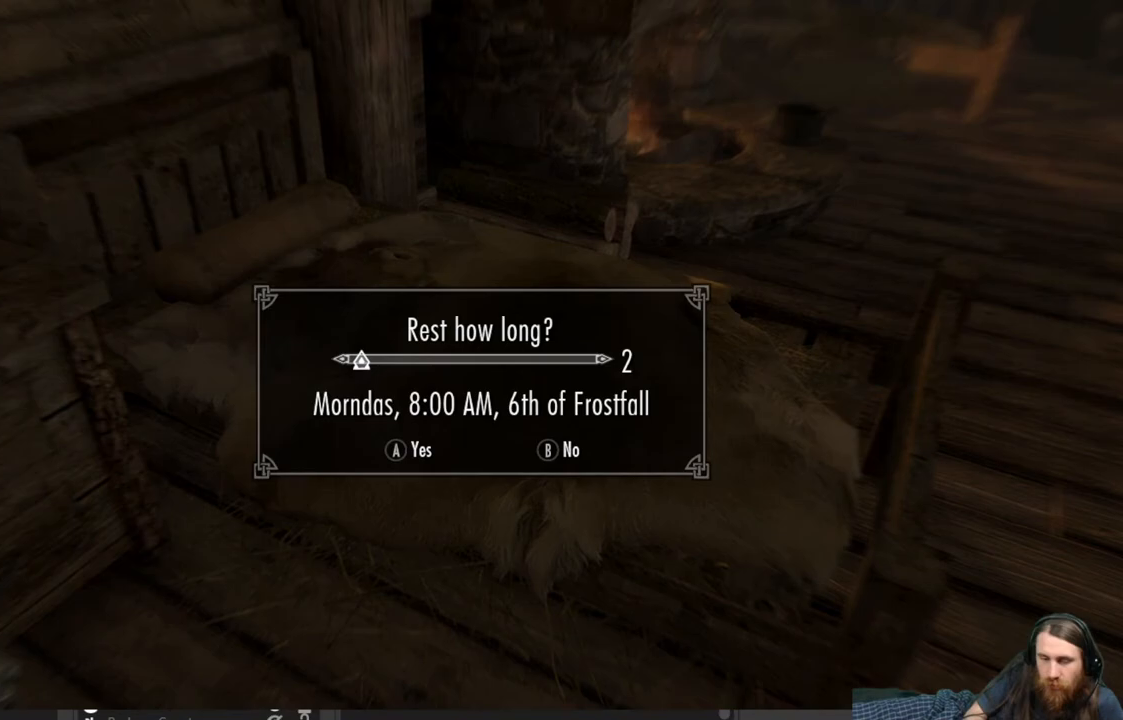
{"buttons": [], "left_stick": "center", "right_stick": "center", "events": []}
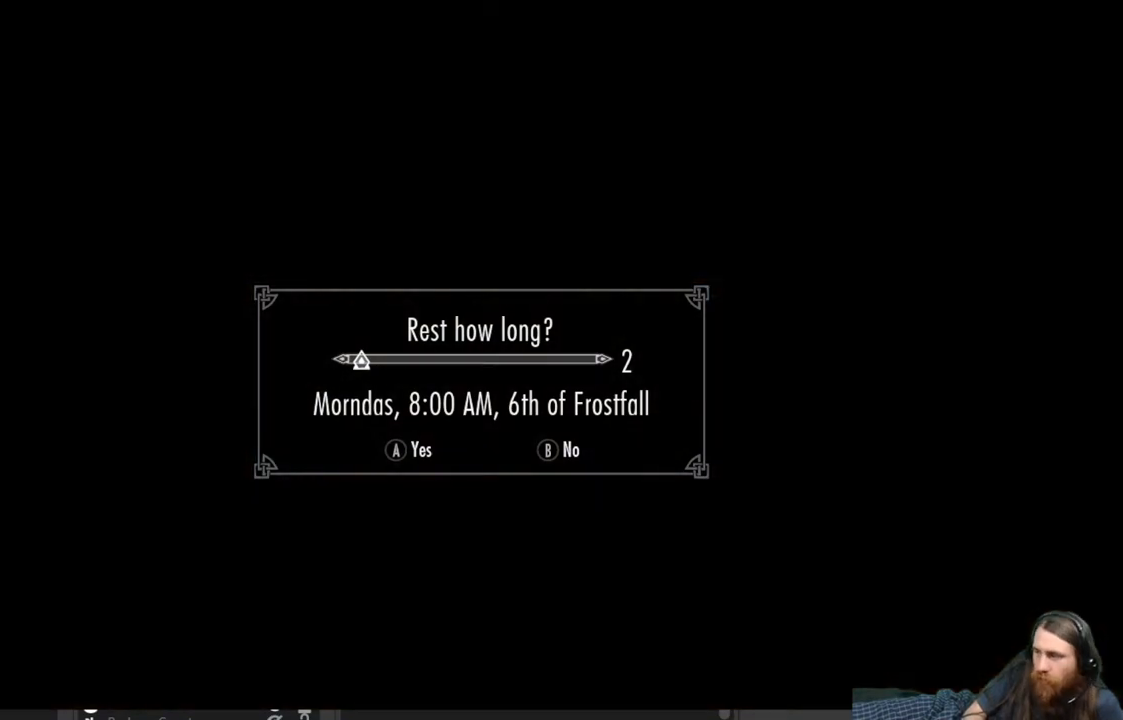
{"buttons": [], "left_stick": "center", "right_stick": "center", "events": []}
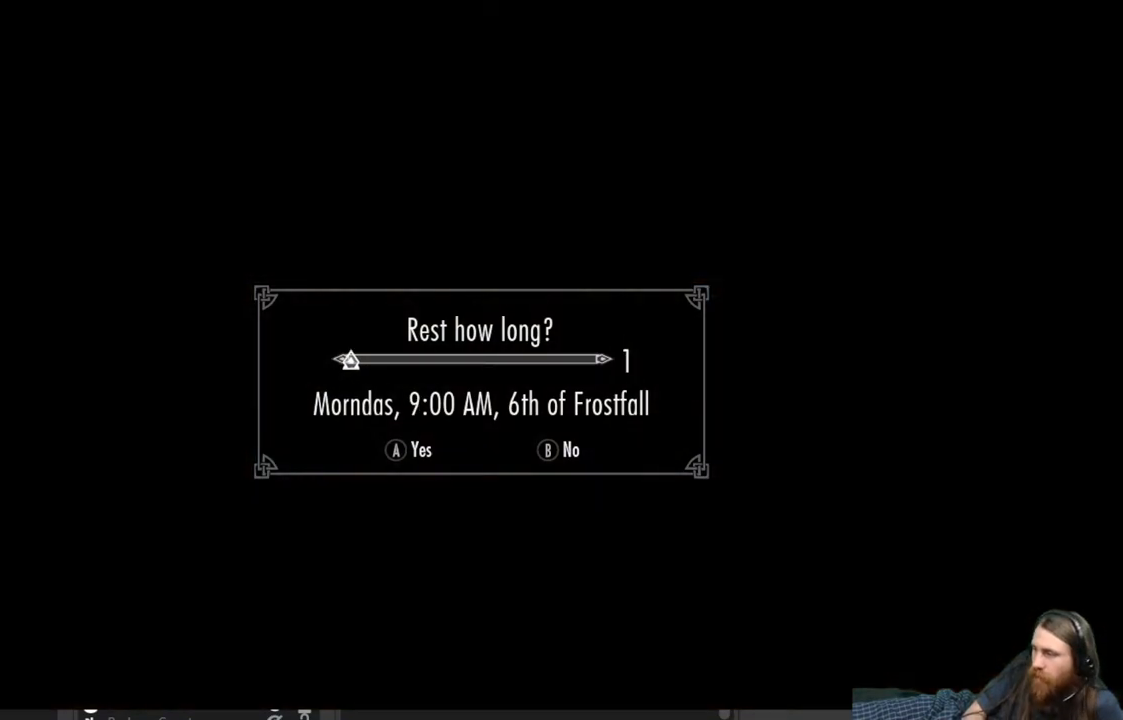
{"buttons": [], "left_stick": "center", "right_stick": "center", "events": []}
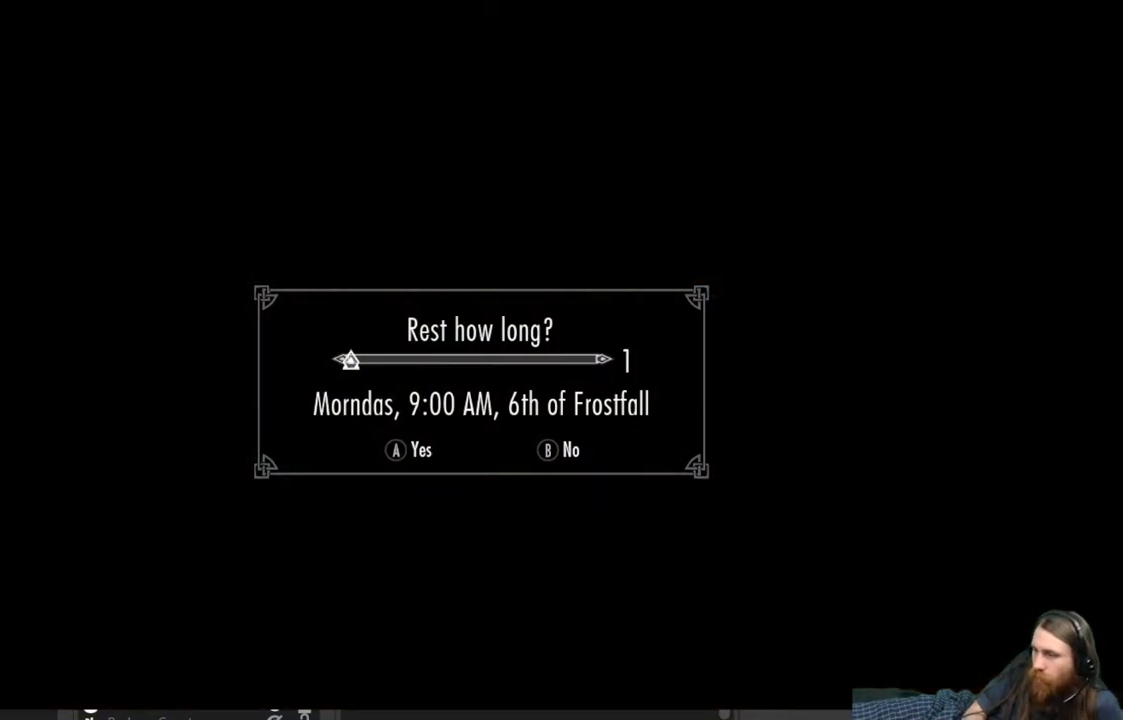
{"buttons": [], "left_stick": "center", "right_stick": "center", "events": []}
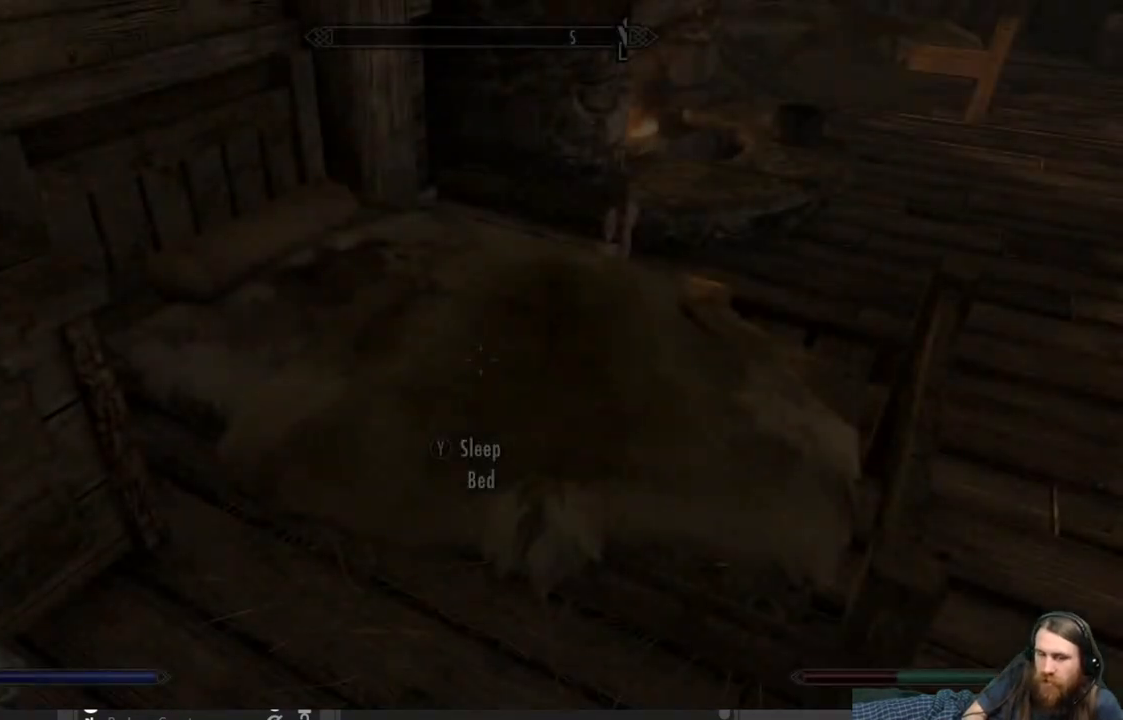
{"buttons": [], "left_stick": "center", "right_stick": "center", "events": []}
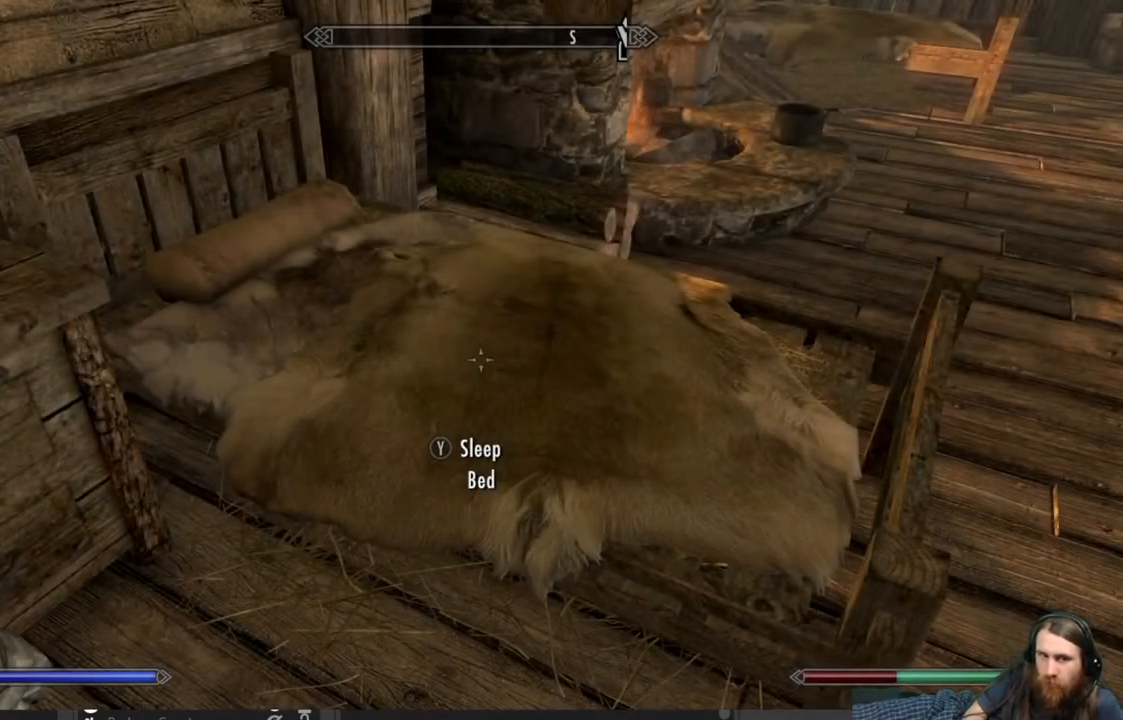
{"buttons": [], "left_stick": "center", "right_stick": "center", "events": [[150, "right_stick", "left"], [333, "right_stick", "up-left"], [483, "right_stick", "center"]]}
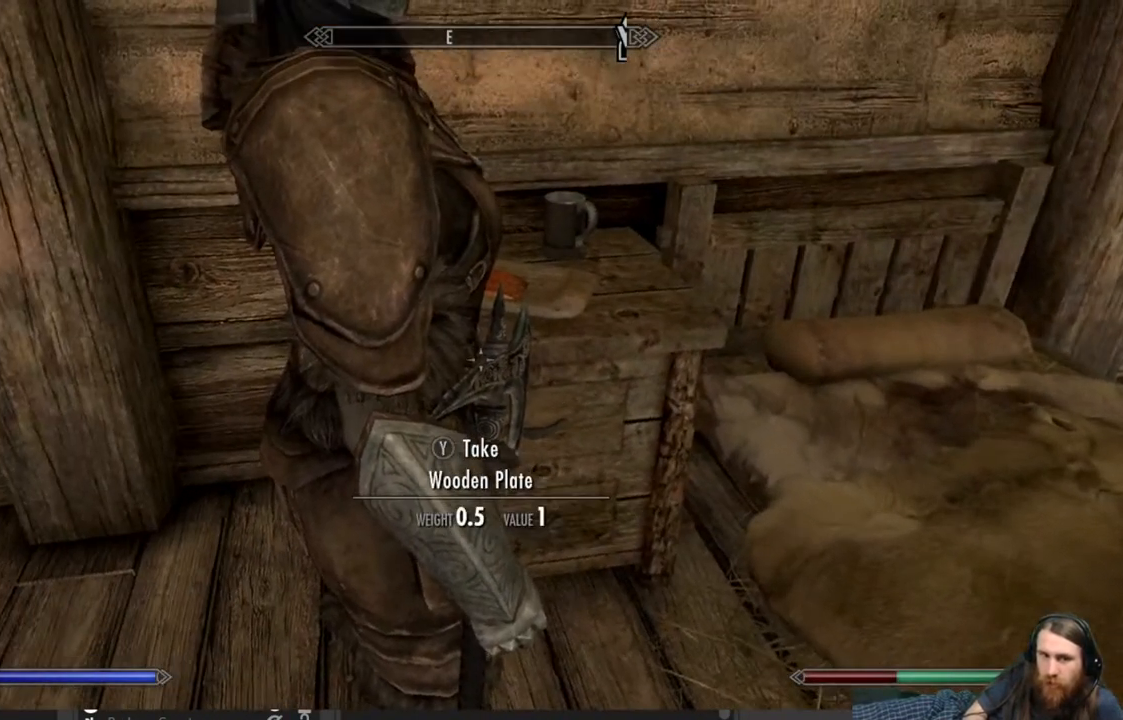
{"buttons": [], "left_stick": "down-right", "right_stick": "left", "events": [[167, "right_stick", "left"], [233, "left_stick", "down-right"]]}
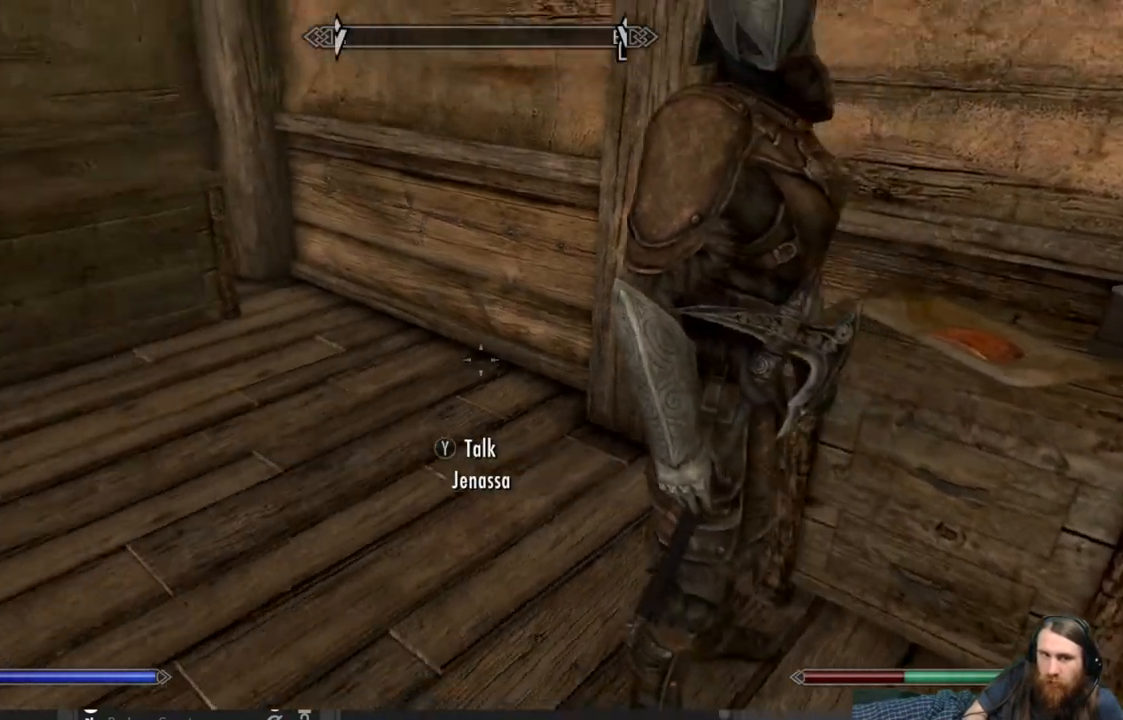
{"buttons": [], "left_stick": "center", "right_stick": "left", "events": [[33, "right_stick", "center"], [67, "left_stick", "center"], [133, "right_stick", "left"]]}
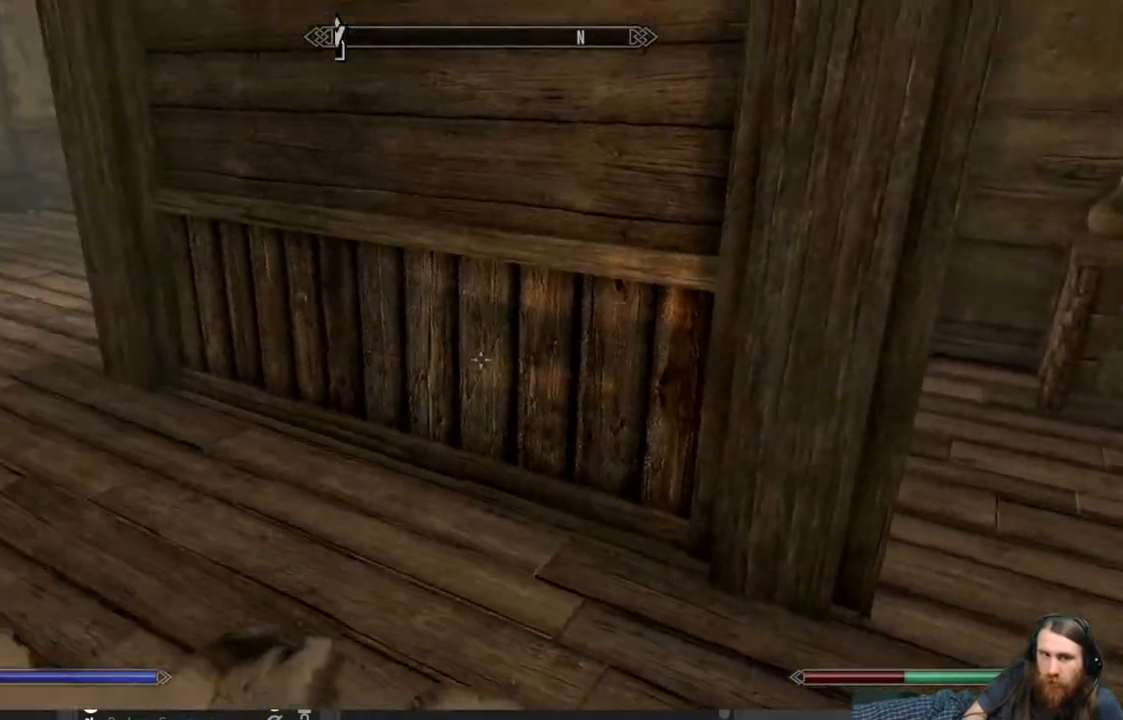
{"buttons": [], "left_stick": "up-right", "right_stick": "left", "events": [[150, "right_stick", "center"], [183, "left_stick", "up"], [317, "left_stick", "up-right"], [317, "right_stick", "left"]]}
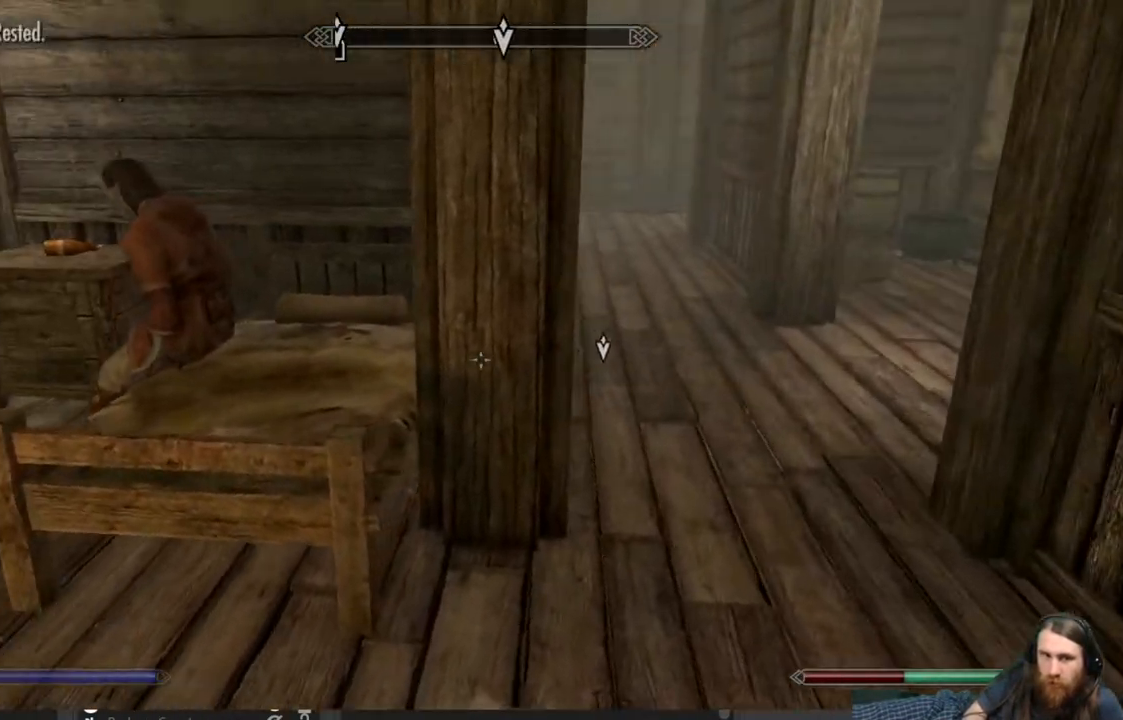
{"buttons": [], "left_stick": "up-left", "right_stick": "right", "events": [[17, "right_stick", "center"], [383, "left_stick", "up"], [500, "left_stick", "up-left"], [500, "right_stick", "right"]]}
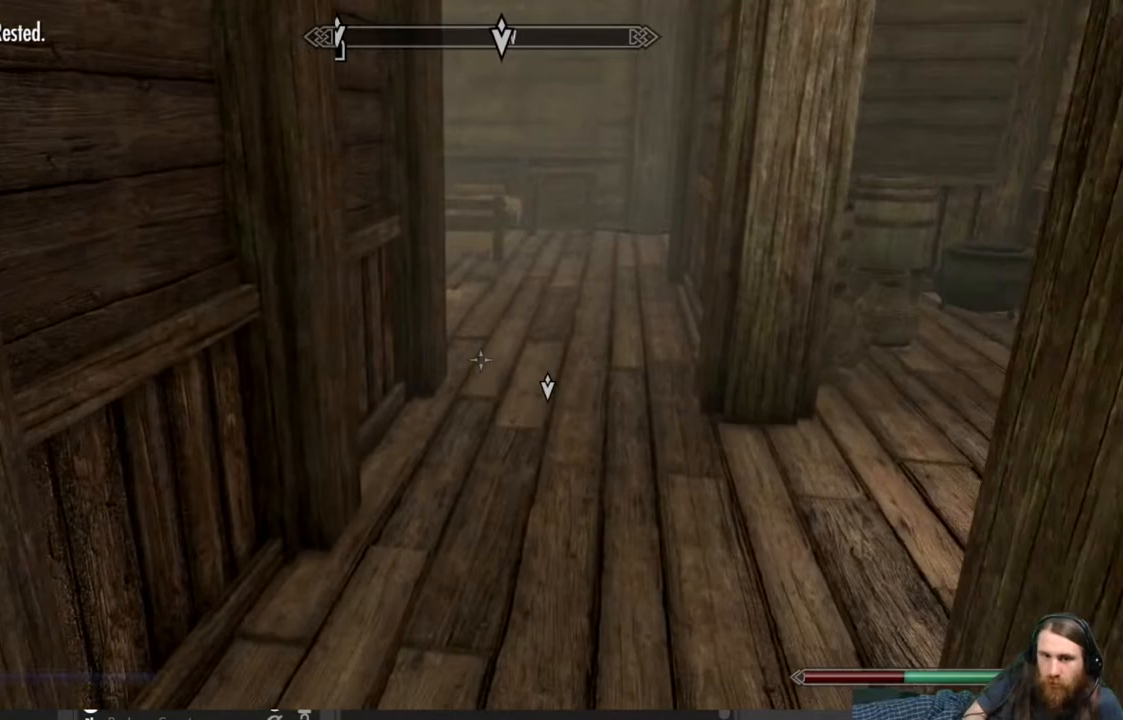
{"buttons": [], "left_stick": "up-left", "right_stick": "right", "events": [[200, "left_stick", "center"], [383, "left_stick", "up-left"]]}
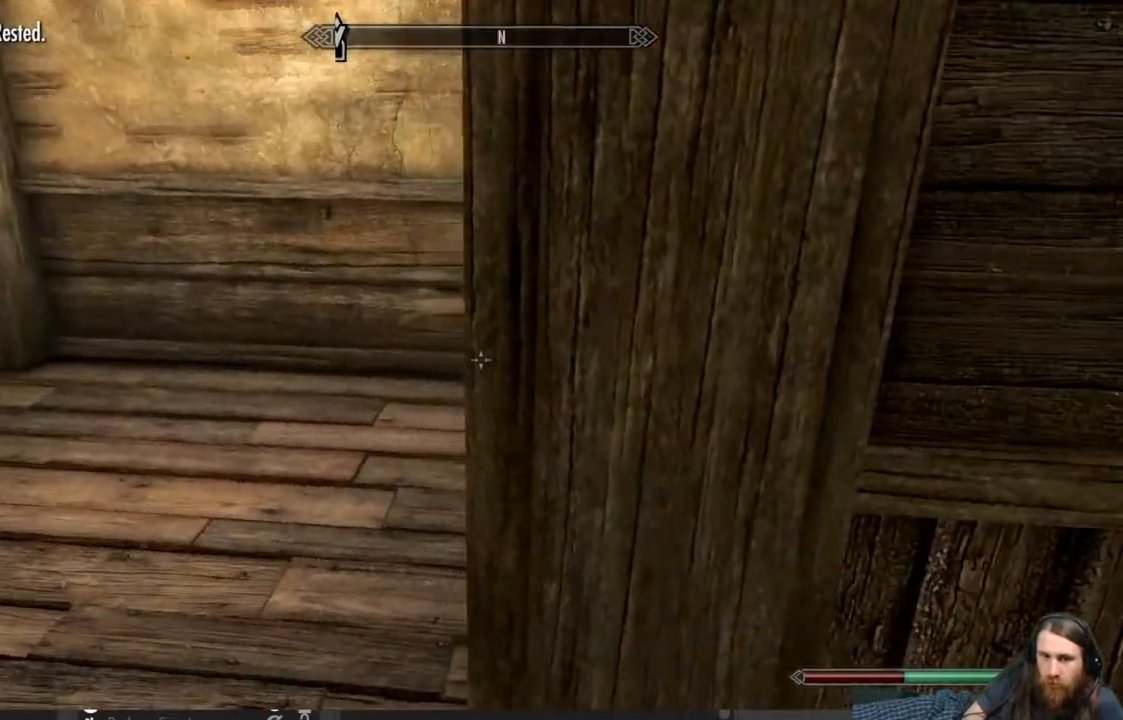
{"buttons": [], "left_stick": "up", "right_stick": "down-right", "events": [[33, "right_stick", "center"], [217, "right_stick", "right"], [483, "left_stick", "up"], [483, "right_stick", "down-right"]]}
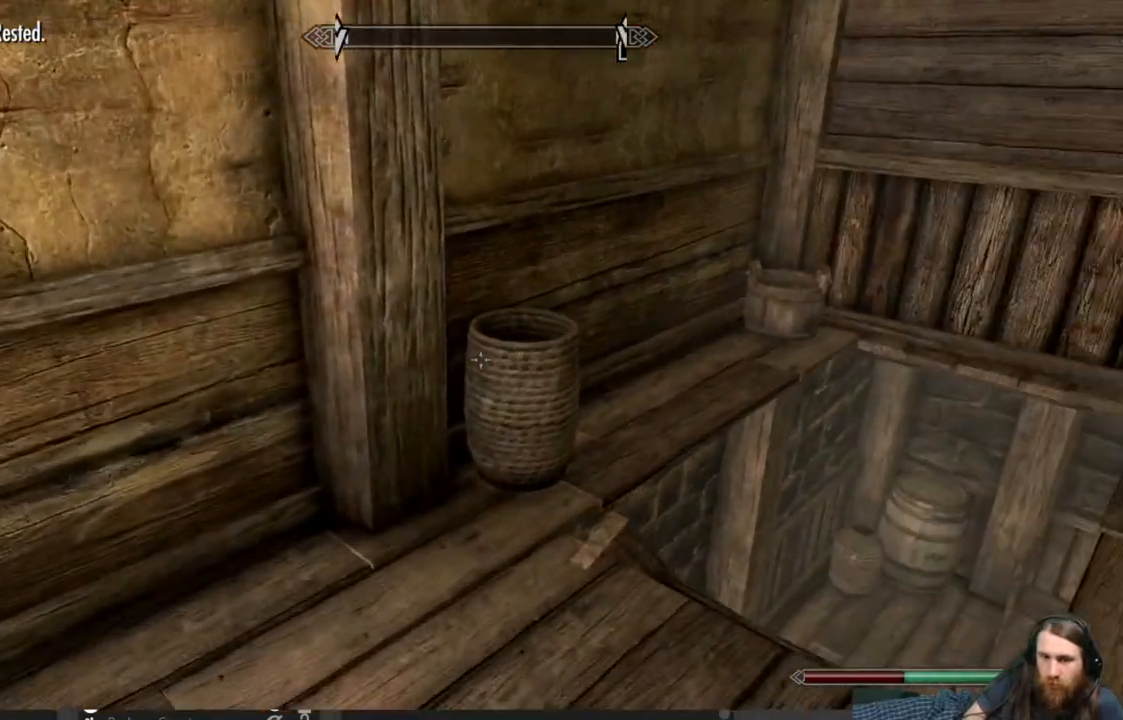
{"buttons": [], "left_stick": "up", "right_stick": "center", "events": [[233, "right_stick", "center"]]}
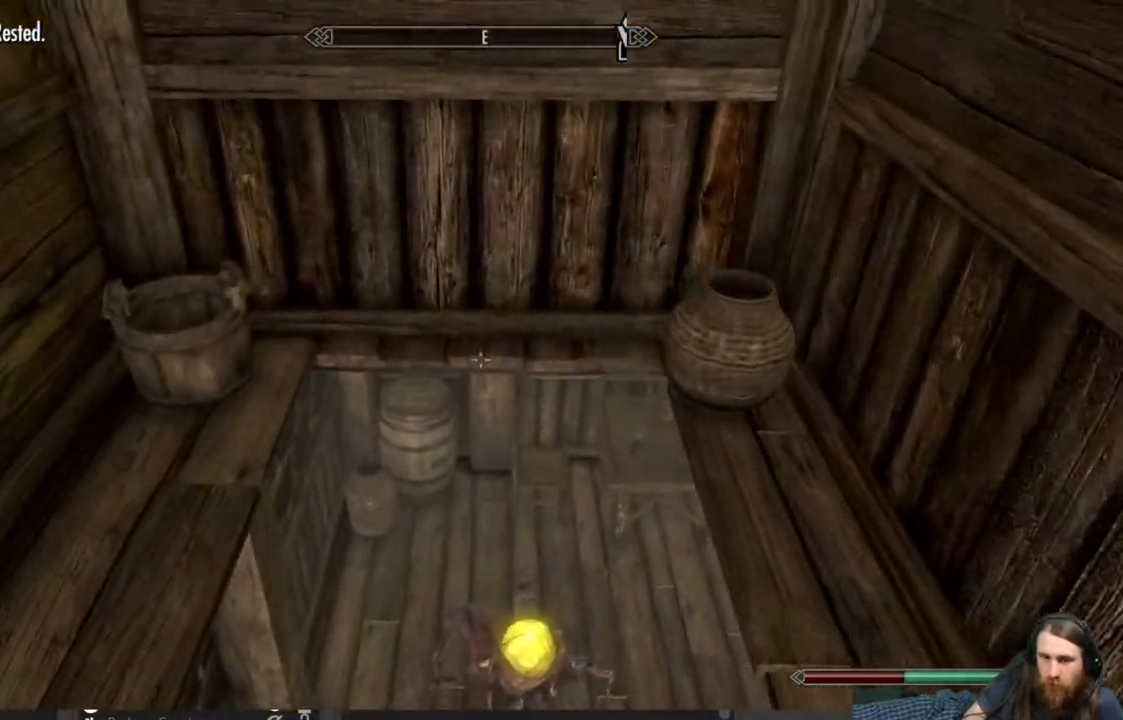
{"buttons": [], "left_stick": "center", "right_stick": "center", "events": [[33, "left_stick", "center"], [100, "B", "down"], [267, "B", "up"]]}
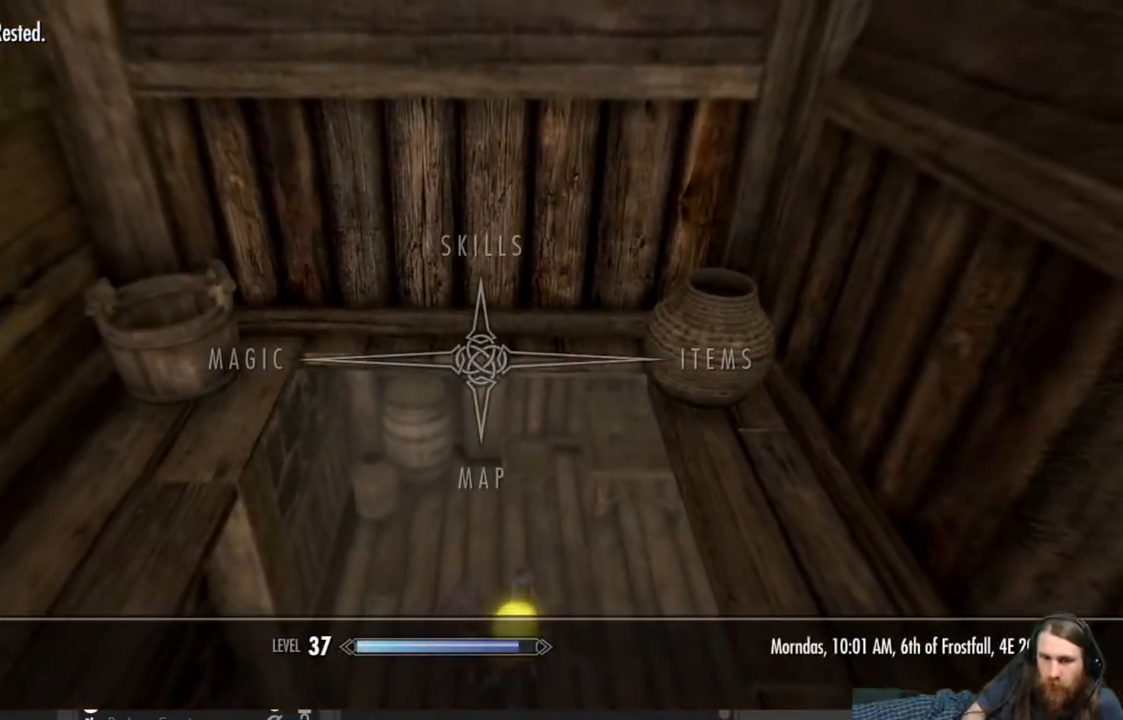
{"buttons": [], "left_stick": "center", "right_stick": "center", "events": []}
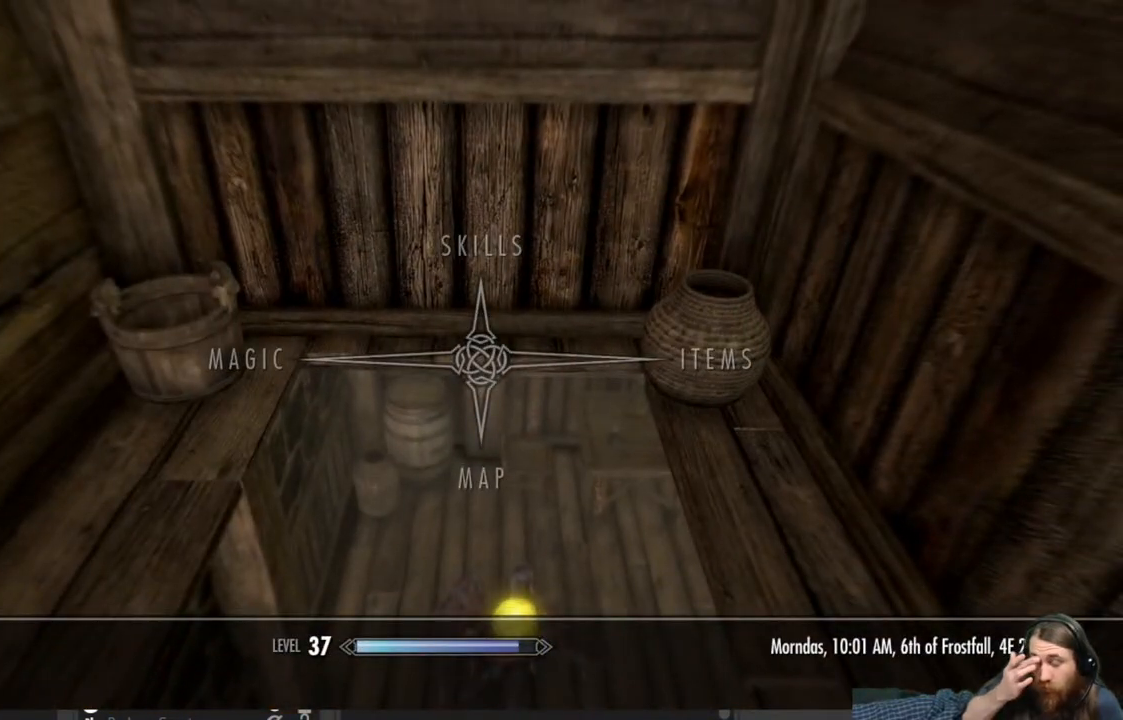
{"buttons": [], "left_stick": "center", "right_stick": "center", "events": []}
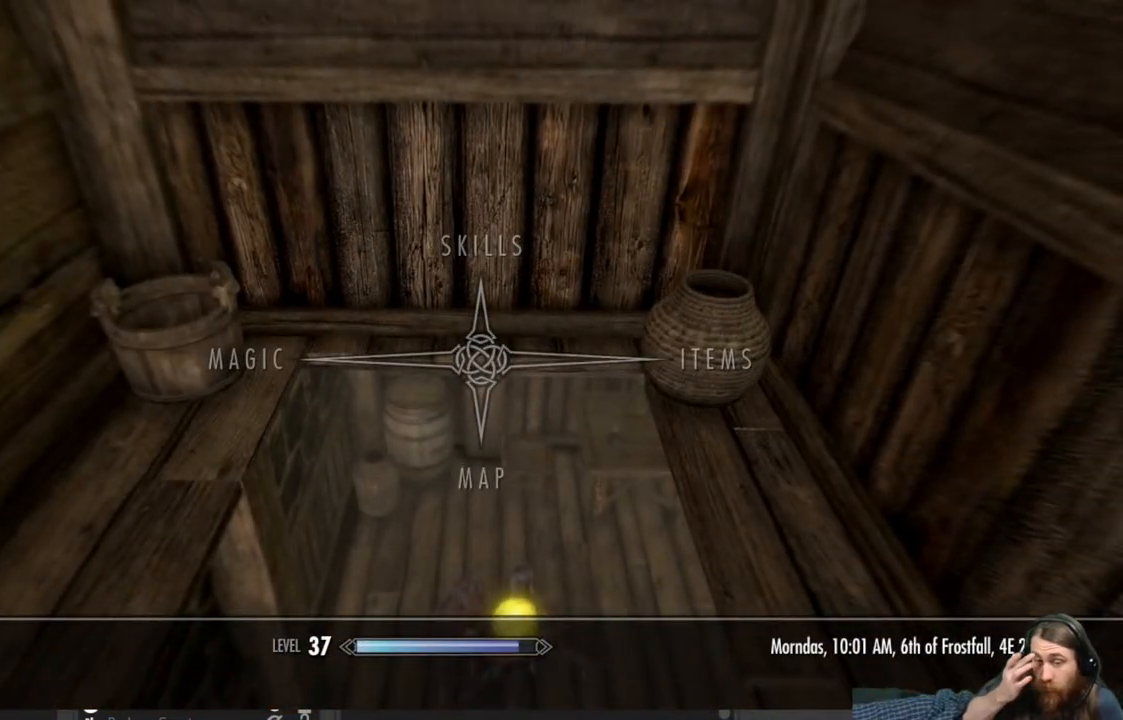
{"buttons": ["A"], "left_stick": "center", "right_stick": "center", "events": [[17, "DPAD_RIGHT", "down"], [150, "DPAD_RIGHT", "up"], [483, "A", "down"]]}
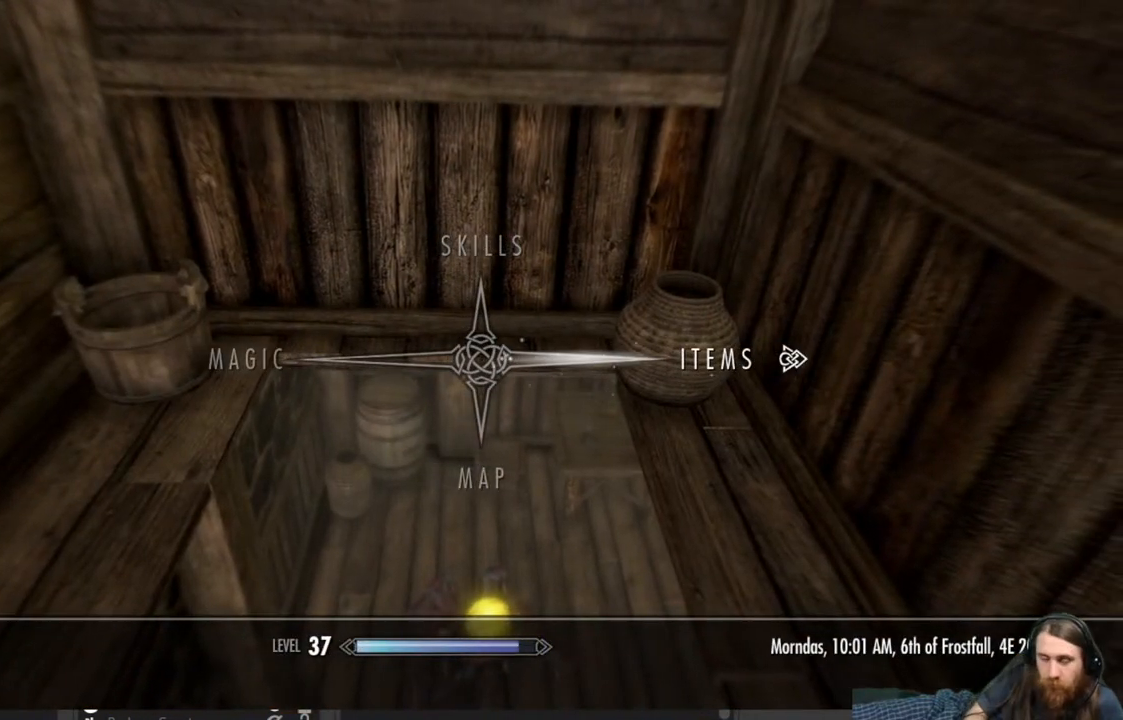
{"buttons": [], "left_stick": "center", "right_stick": "center", "events": [[83, "A", "up"]]}
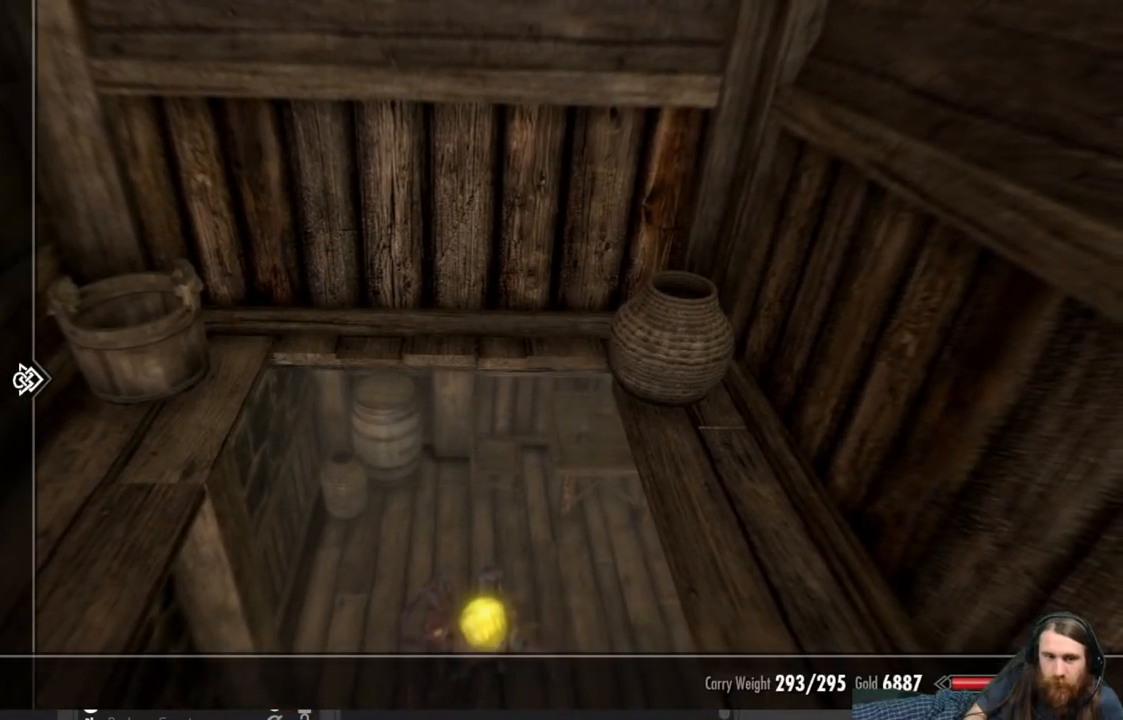
{"buttons": [], "left_stick": "center", "right_stick": "center", "events": [[233, "DPAD_RIGHT", "down"], [333, "DPAD_RIGHT", "up"]]}
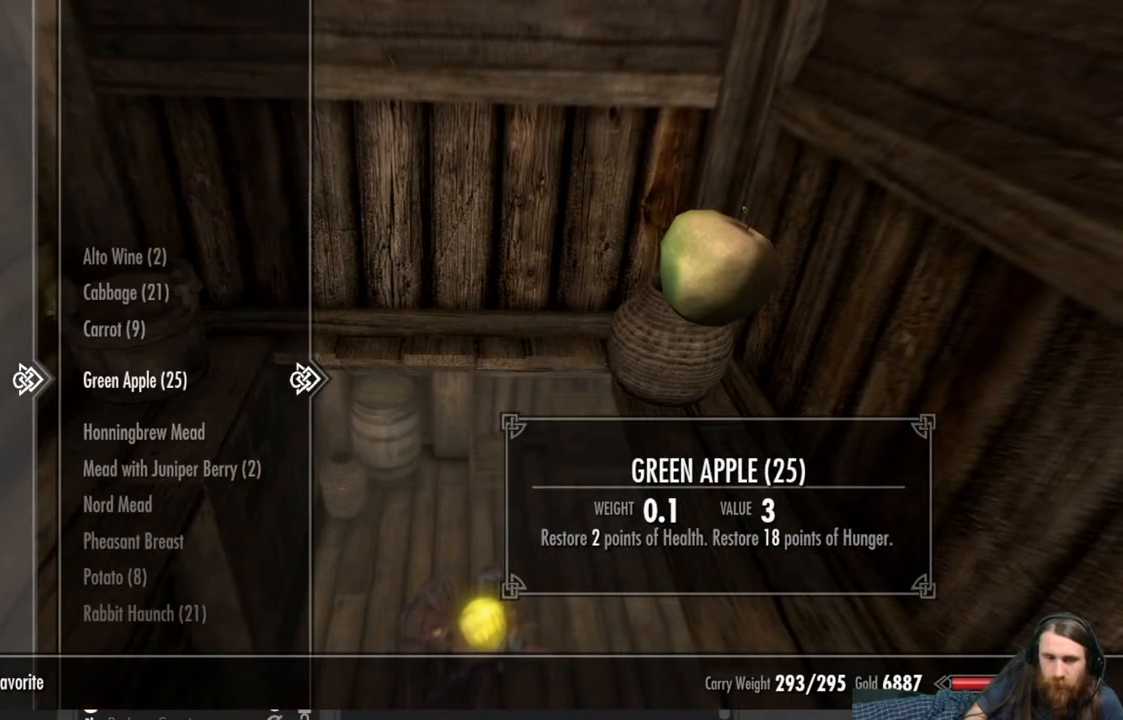
{"buttons": [], "left_stick": "center", "right_stick": "center", "events": []}
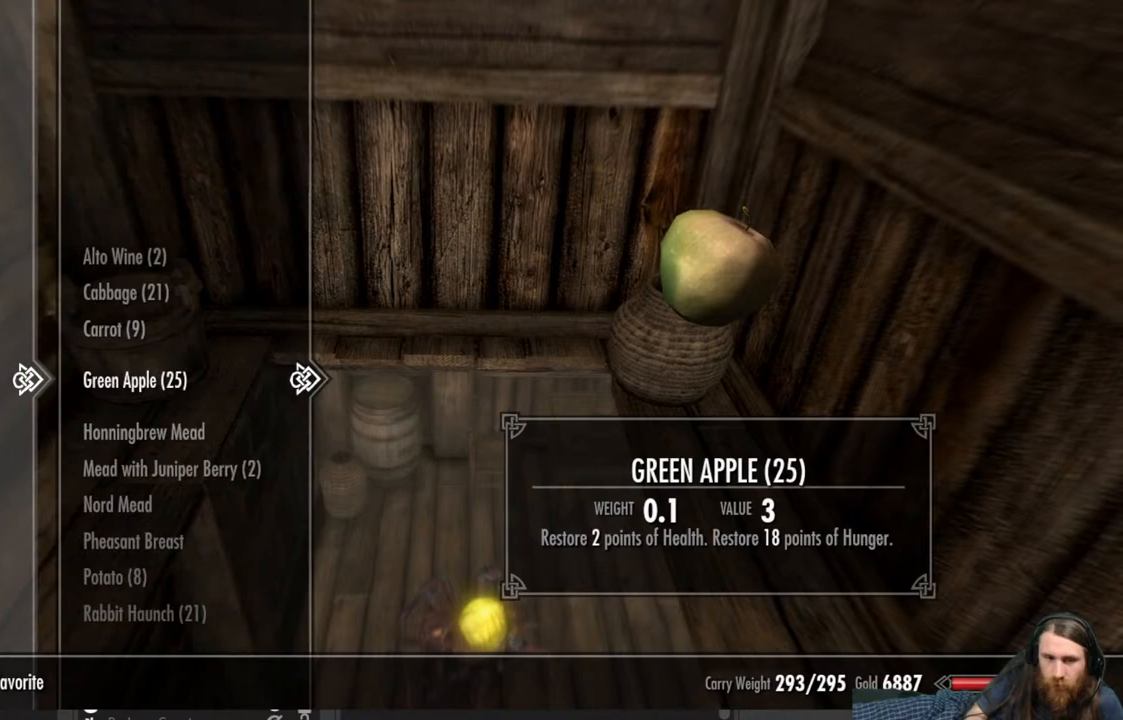
{"buttons": [], "left_stick": "center", "right_stick": "center", "events": [[250, "DPAD_UP", "down"], [367, "DPAD_UP", "up"]]}
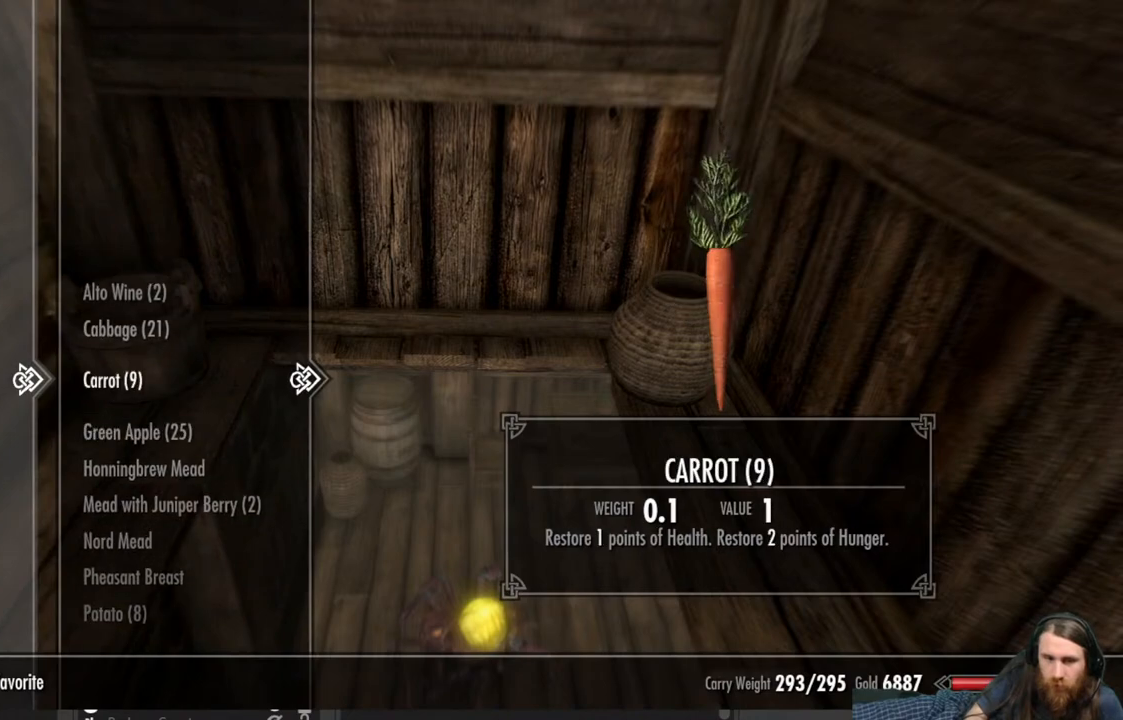
{"buttons": [], "left_stick": "center", "right_stick": "center", "events": [[17, "DPAD_DOWN", "down"], [150, "DPAD_DOWN", "up"], [250, "DPAD_DOWN", "down"], [383, "DPAD_DOWN", "up"]]}
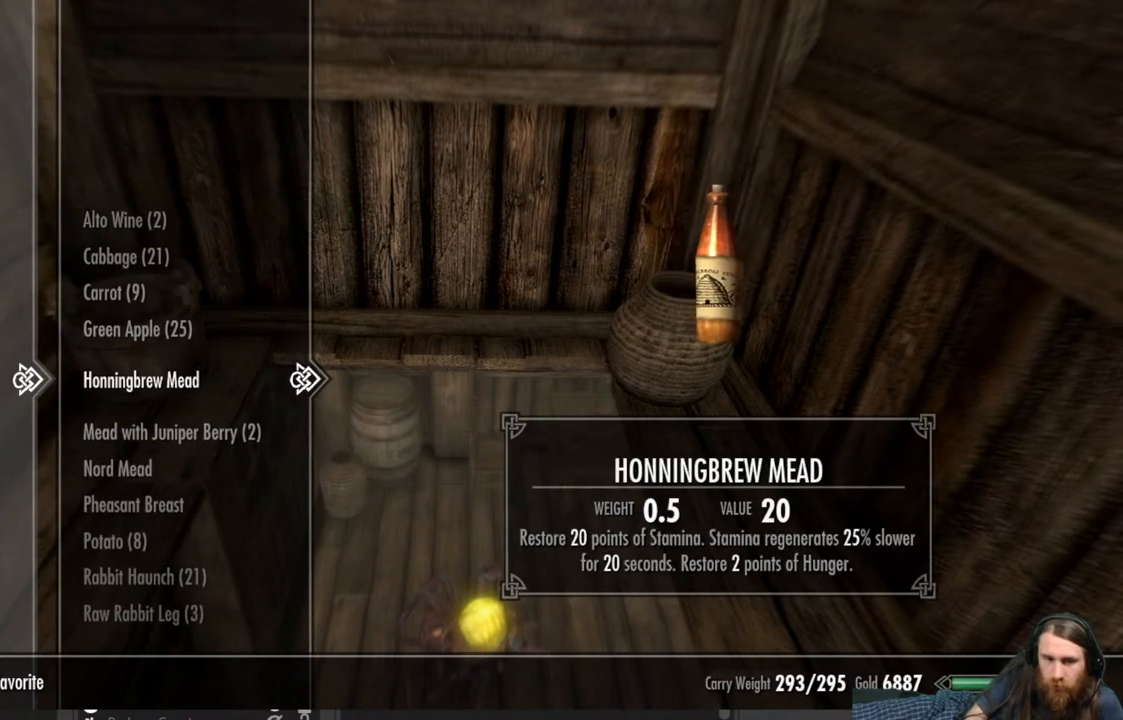
{"buttons": [], "left_stick": "center", "right_stick": "center", "events": [[50, "DPAD_DOWN", "down"], [167, "DPAD_DOWN", "up"], [250, "DPAD_DOWN", "down"], [367, "DPAD_DOWN", "up"]]}
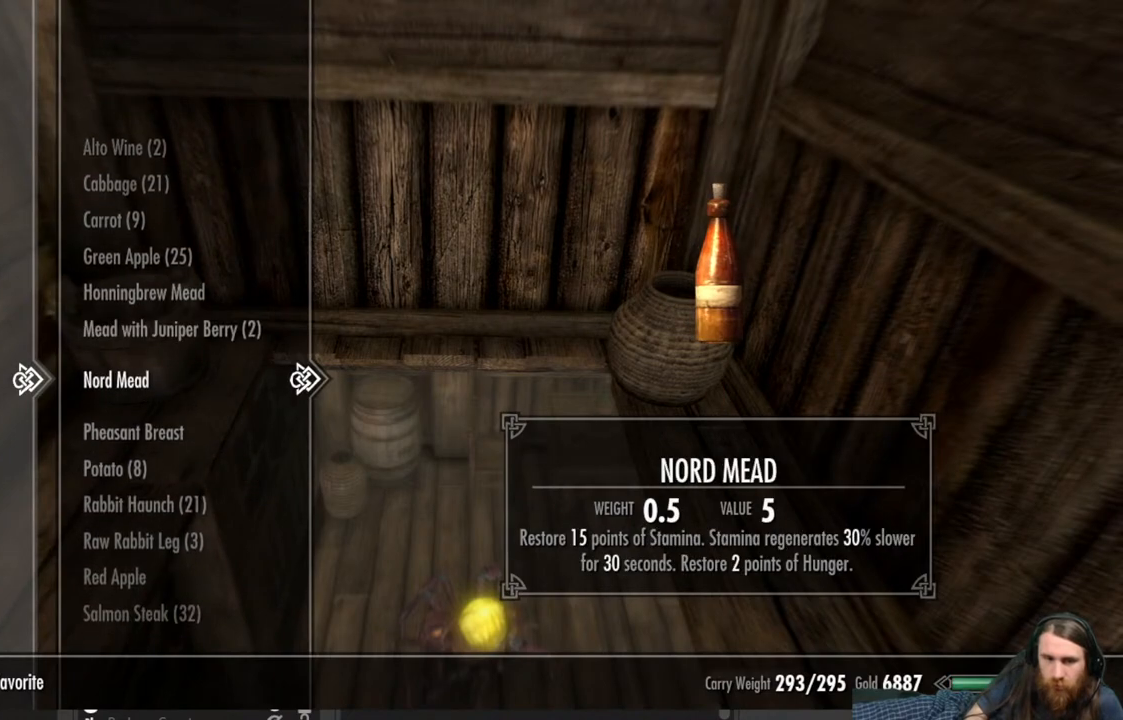
{"buttons": [], "left_stick": "center", "right_stick": "center", "events": []}
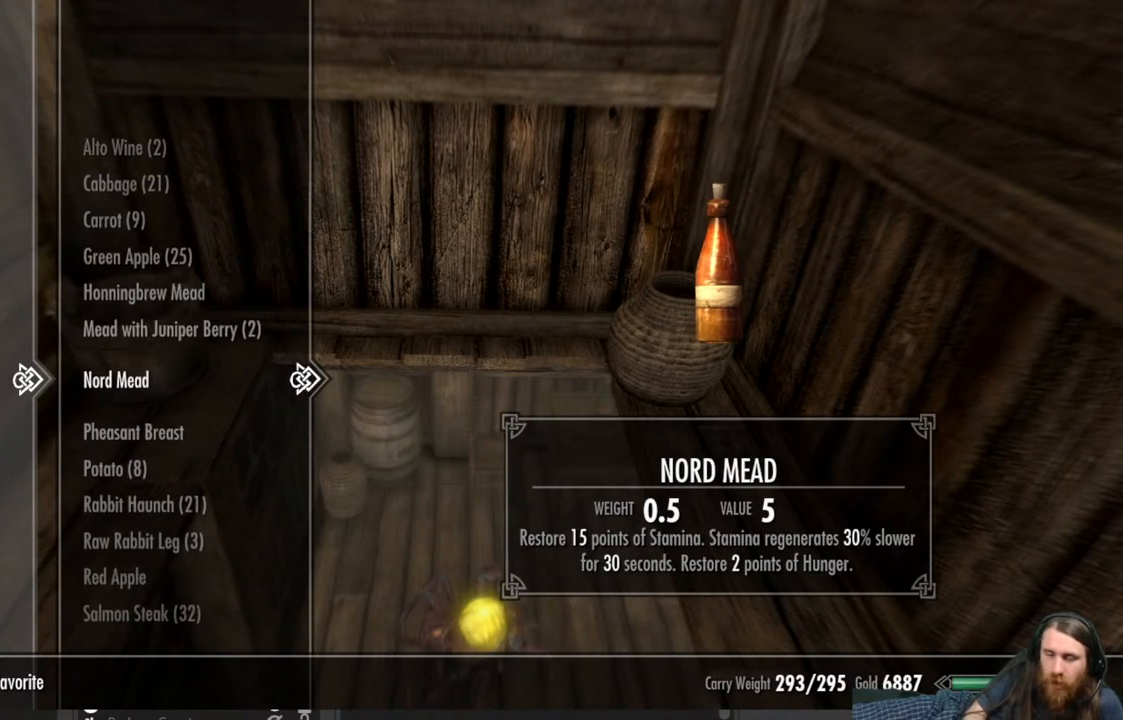
{"buttons": [], "left_stick": "center", "right_stick": "center", "events": []}
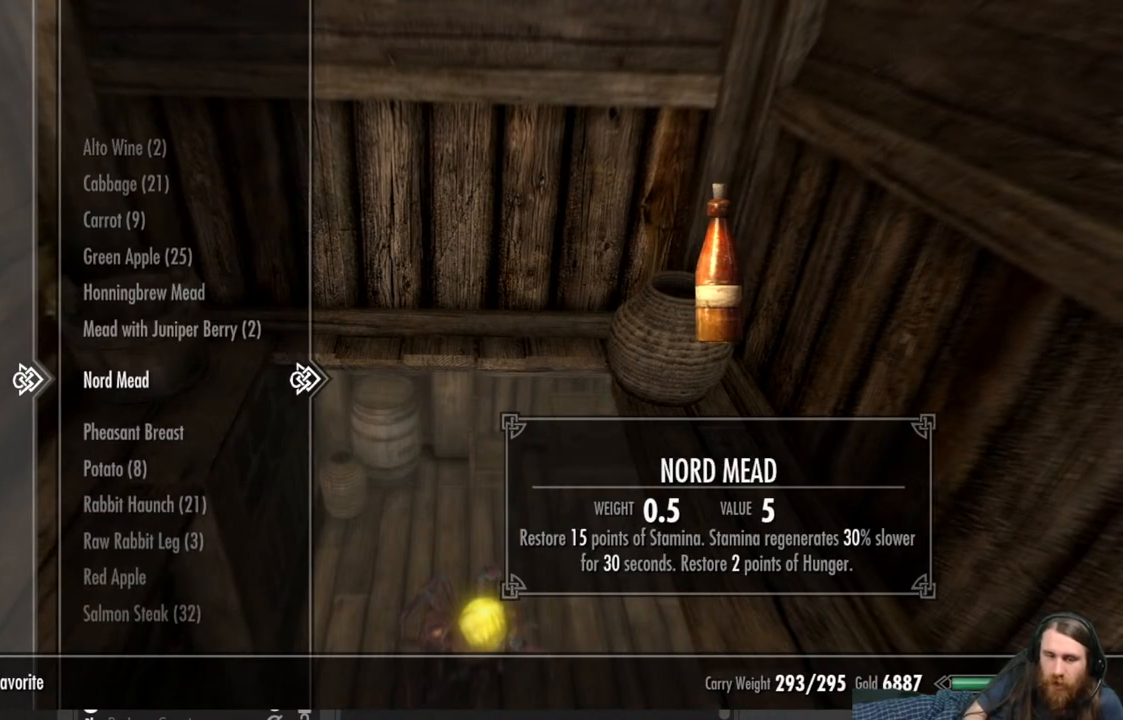
{"buttons": [], "left_stick": "center", "right_stick": "center", "events": []}
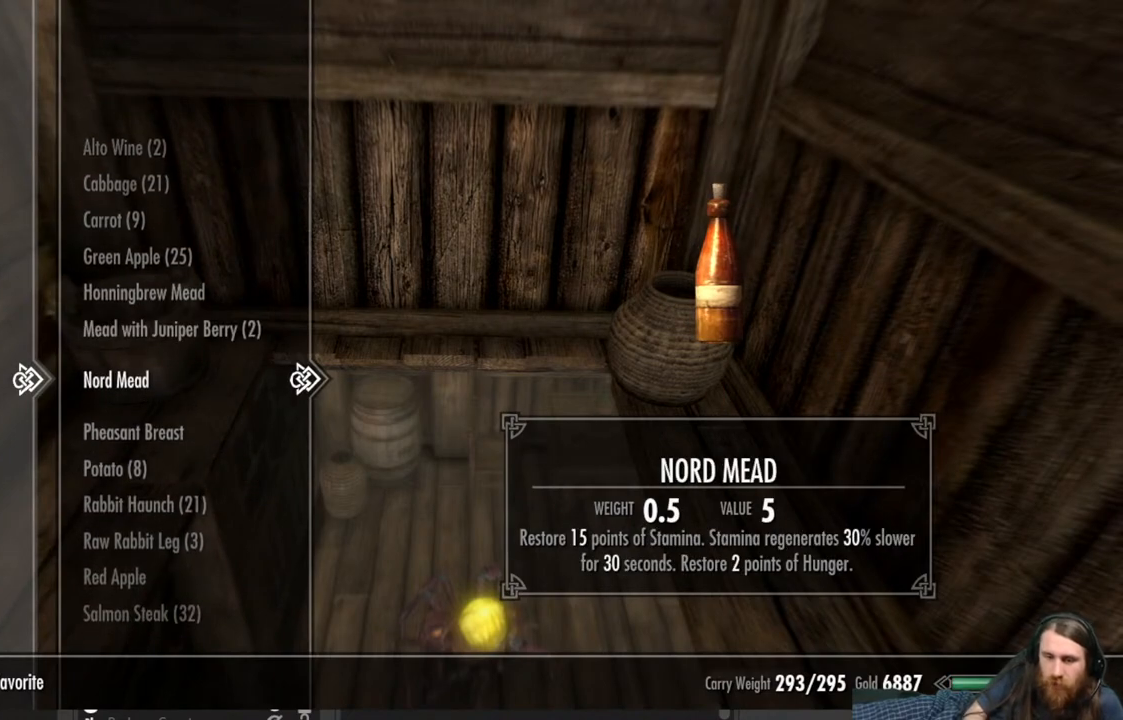
{"buttons": [], "left_stick": "center", "right_stick": "center", "events": []}